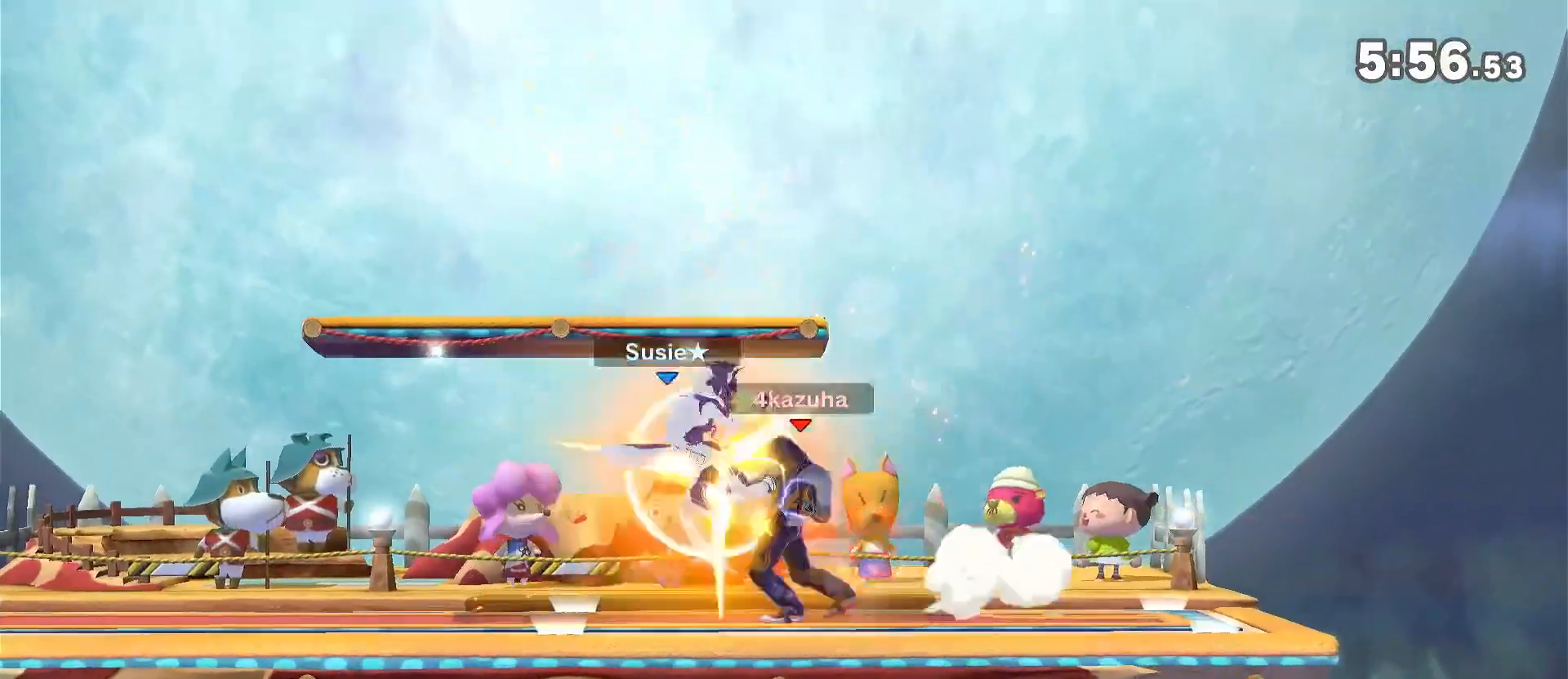
Gameplay with a controller (Nintendo layout); each line is a JSON object with the inputs held at the frame after it (dt_ms = milliseconds from this image to that frame). "events" lists button and stick changes between this image and that frame as [ms after this image, input, new state], when the widget could be followed in between. Not read: DPAD_DOWN DPAD_UP L3 R3.
{"dt_ms": 500, "buttons": [], "left_stick": "center", "right_stick": "center", "events": [[233, "left_stick", "left"], [367, "Y", "down"], [400, "left_stick", "right"], [500, "Y", "up"], [500, "left_stick", "center"]]}
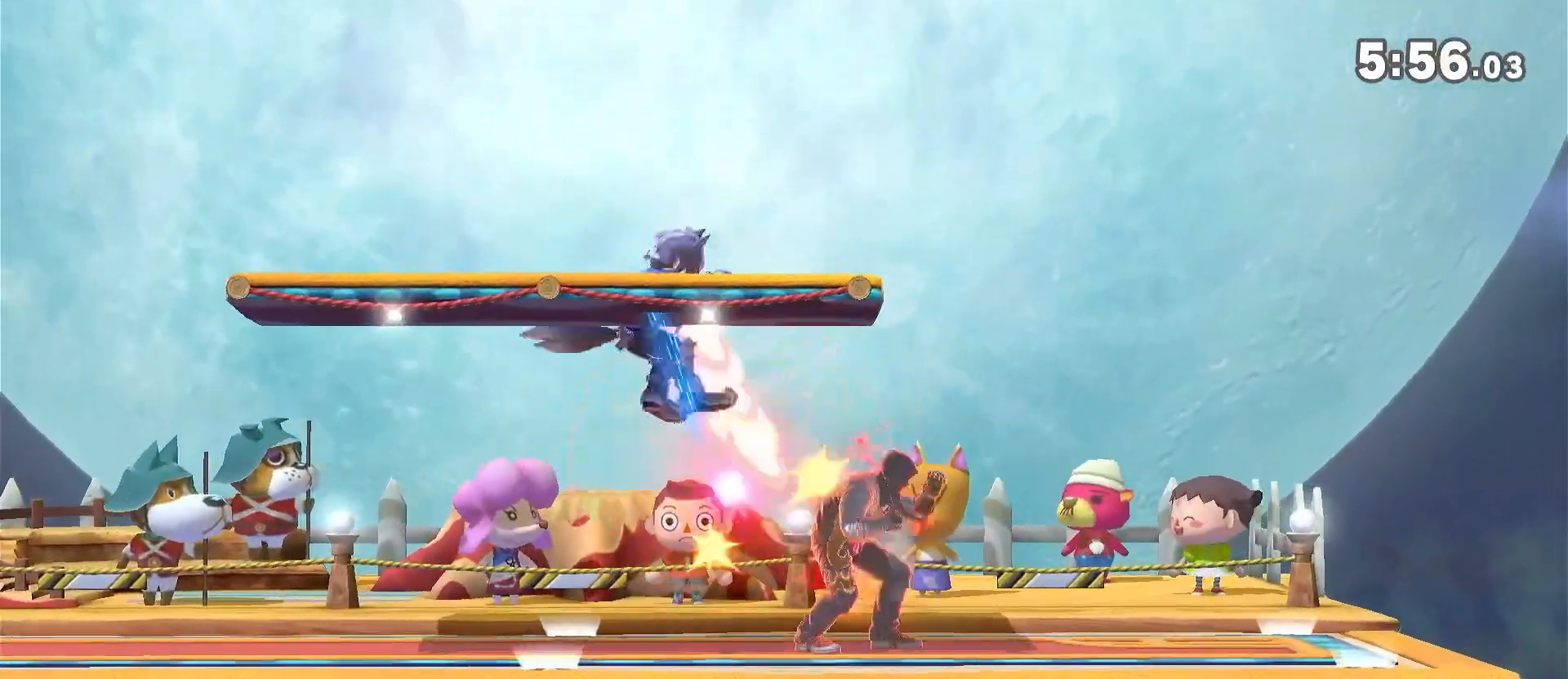
{"dt_ms": 500, "buttons": [], "left_stick": "down", "right_stick": "center", "events": [[33, "Y", "down"], [67, "A", "down"], [67, "left_stick", "left"], [100, "Y", "up"], [133, "A", "up"], [433, "left_stick", "down"]]}
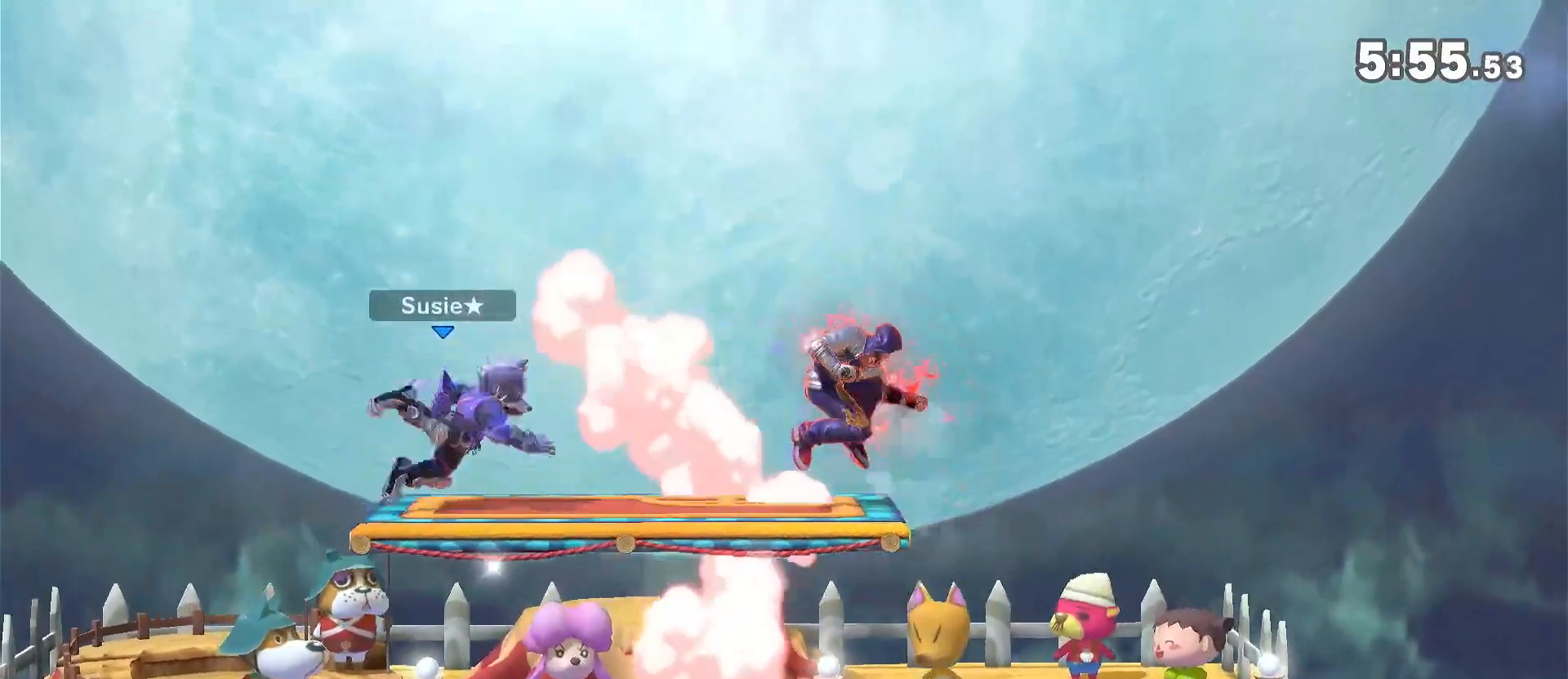
{"dt_ms": 500, "buttons": [], "left_stick": "center", "right_stick": "center", "events": [[67, "left_stick", "left"], [483, "left_stick", "center"]]}
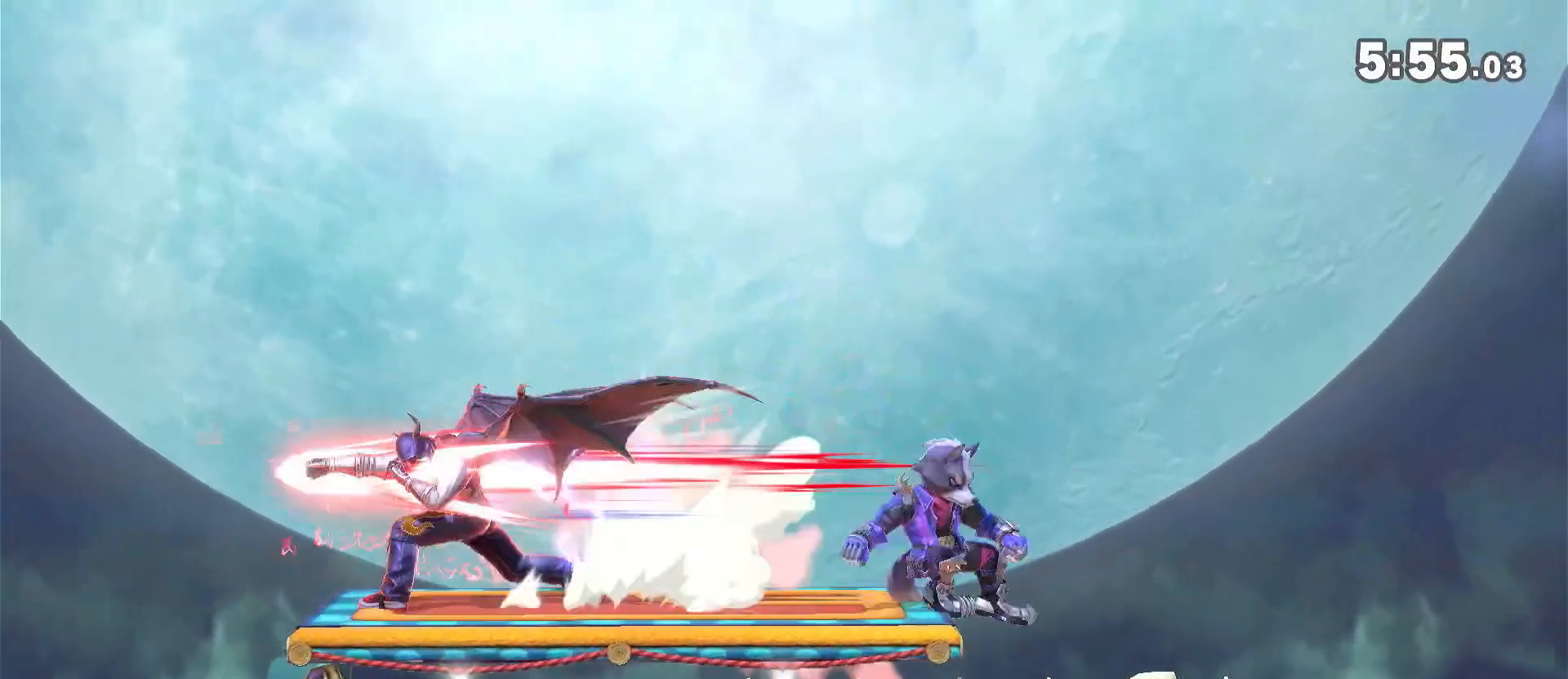
{"dt_ms": 500, "buttons": [], "left_stick": "center", "right_stick": "center", "events": []}
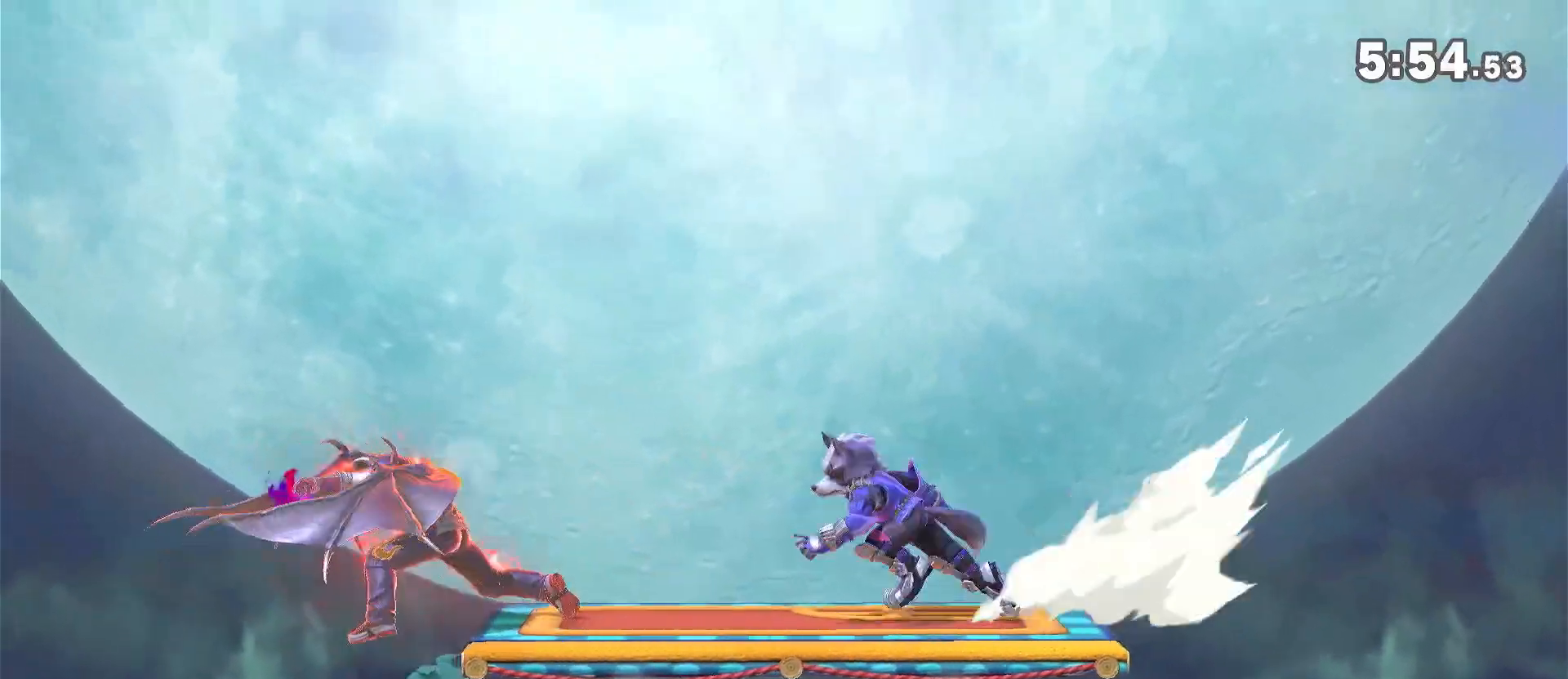
{"dt_ms": 500, "buttons": [], "left_stick": "down", "right_stick": "center", "events": [[167, "left_stick", "left"], [317, "left_stick", "down"]]}
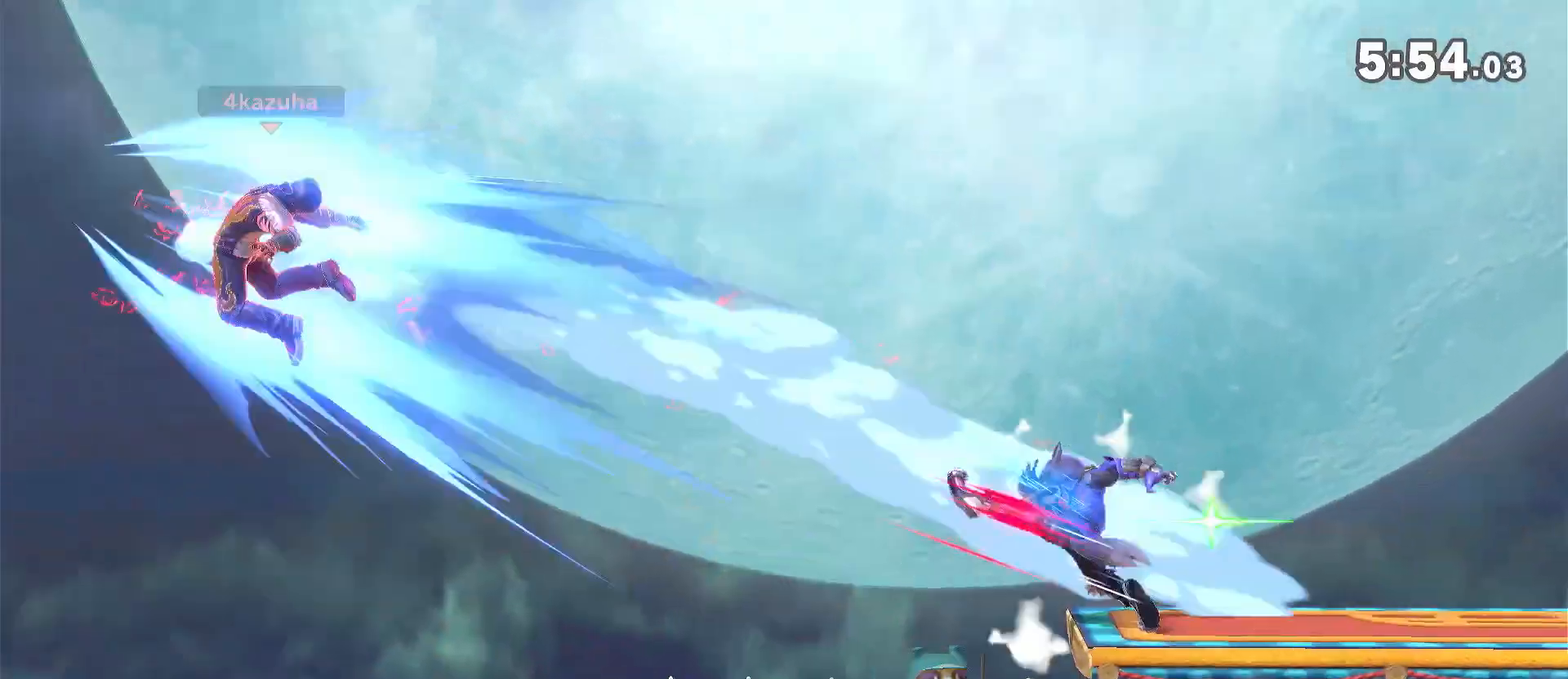
{"dt_ms": 500, "buttons": [], "left_stick": "right", "right_stick": "center", "events": [[133, "left_stick", "right"]]}
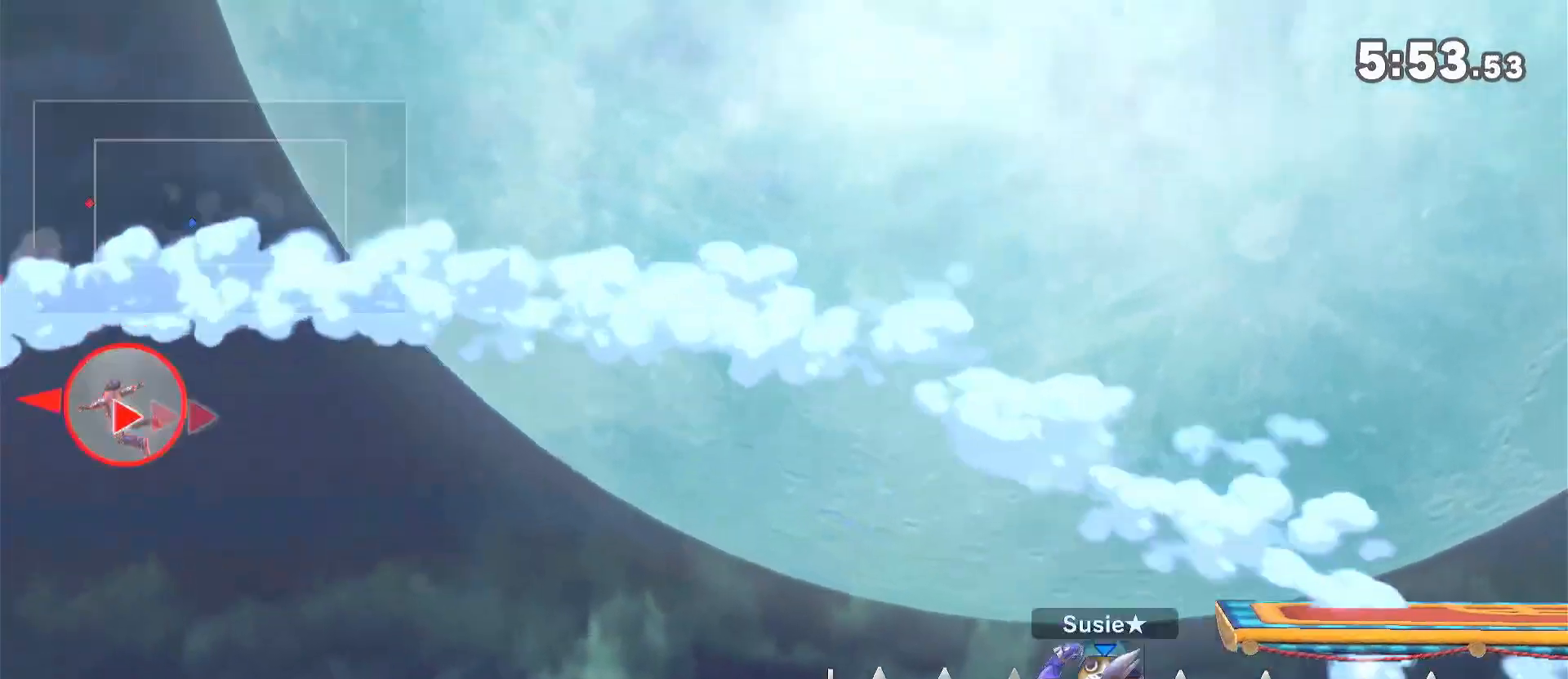
{"dt_ms": 500, "buttons": [], "left_stick": "right", "right_stick": "center", "events": []}
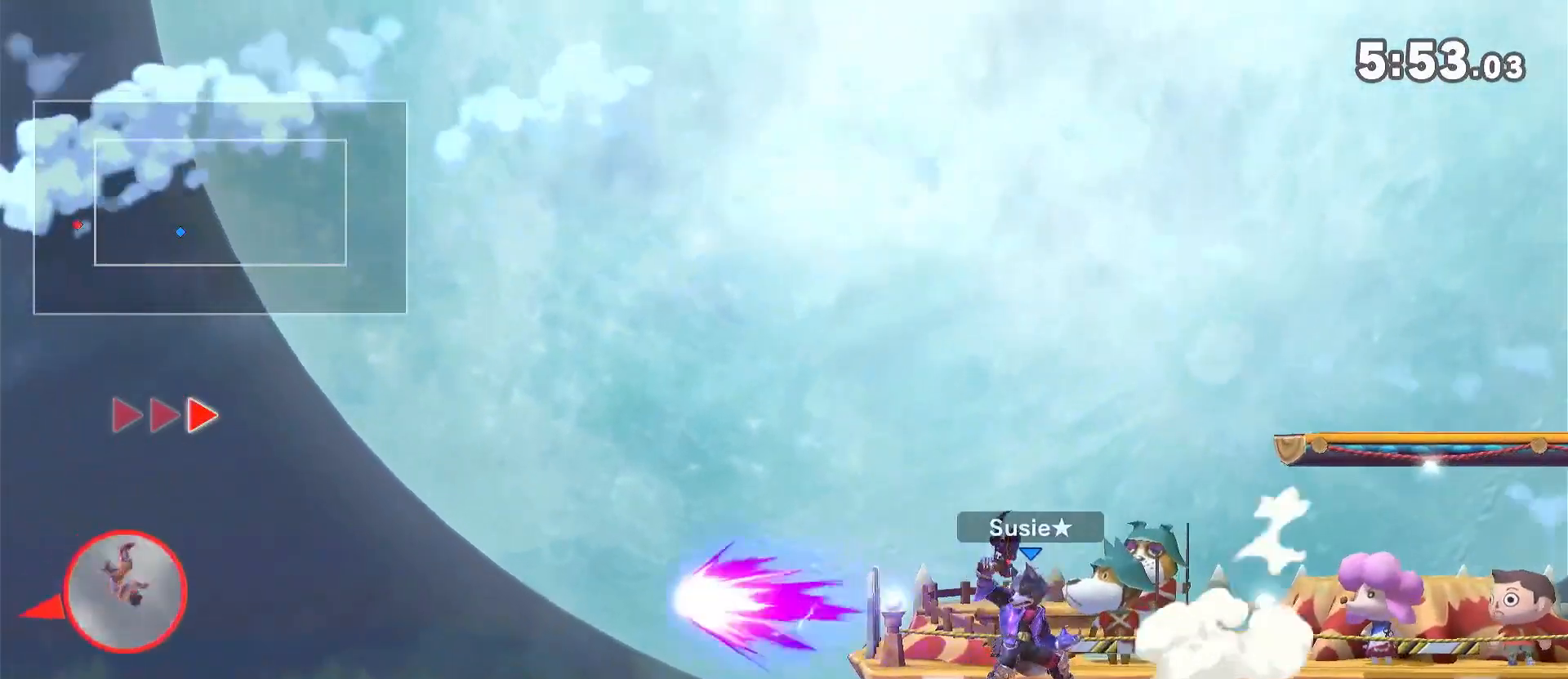
{"dt_ms": 500, "buttons": ["Y"], "left_stick": "right", "right_stick": "center", "events": [[450, "Y", "down"]]}
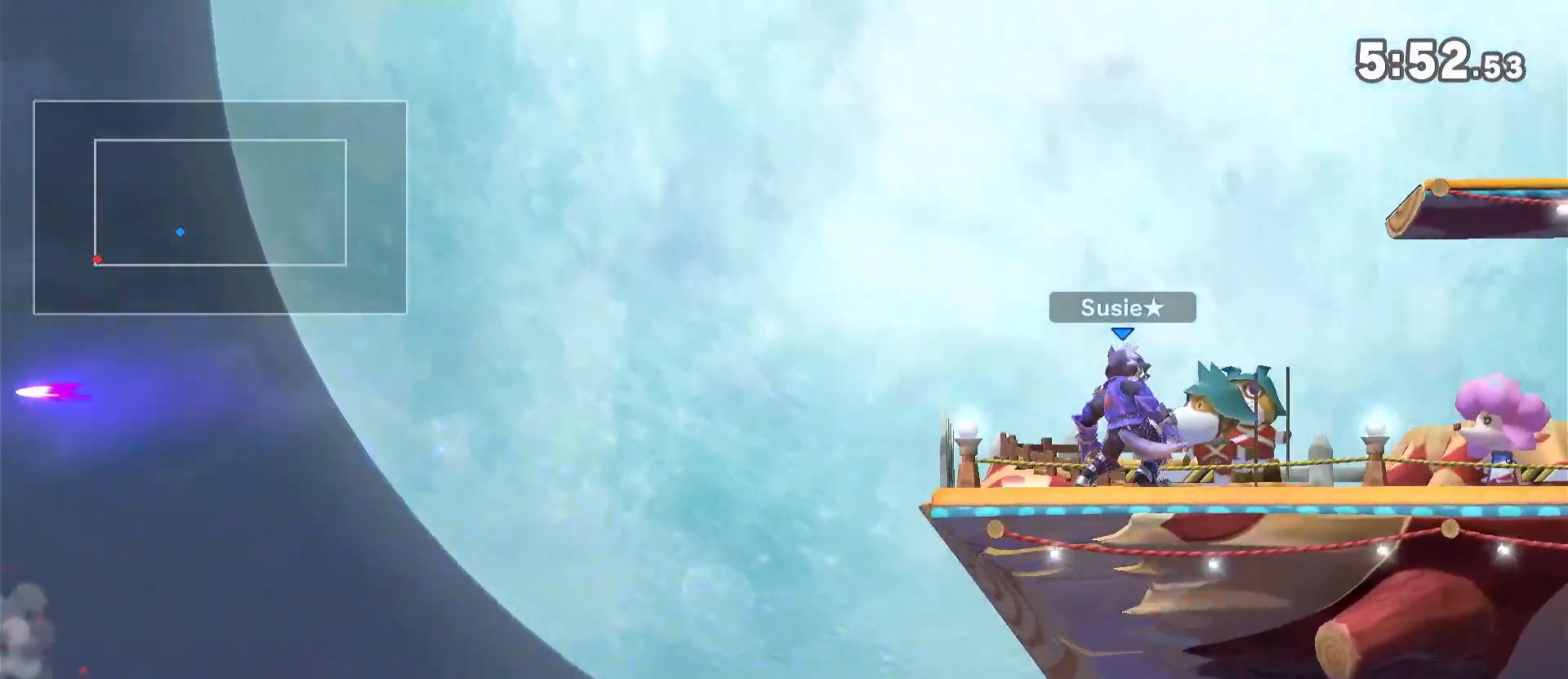
{"dt_ms": 500, "buttons": ["B"], "left_stick": "right", "right_stick": "center", "events": [[350, "Y", "up"], [467, "B", "down"]]}
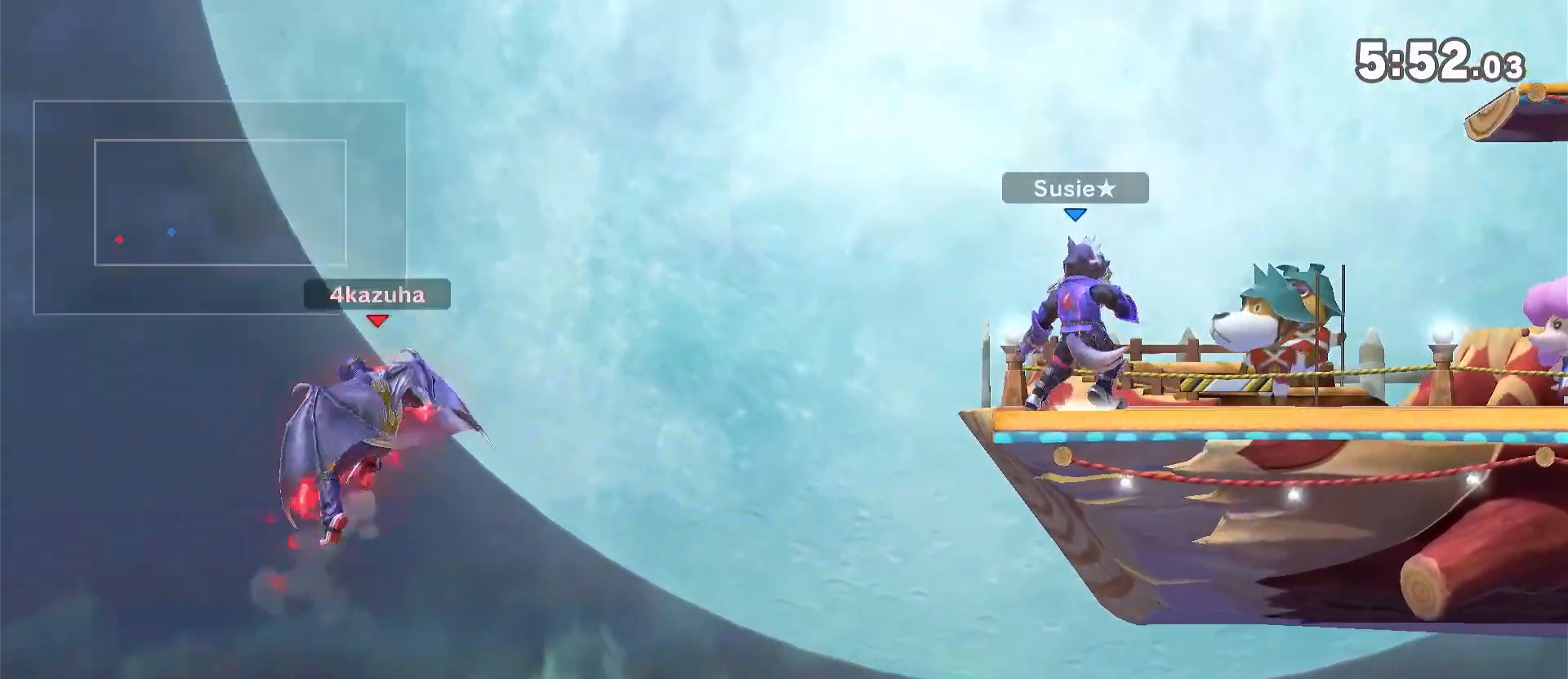
{"dt_ms": 500, "buttons": [], "left_stick": "right", "right_stick": "center", "events": [[33, "B", "up"], [133, "B", "down"], [150, "B", "up"], [250, "B", "down"], [467, "B", "up"]]}
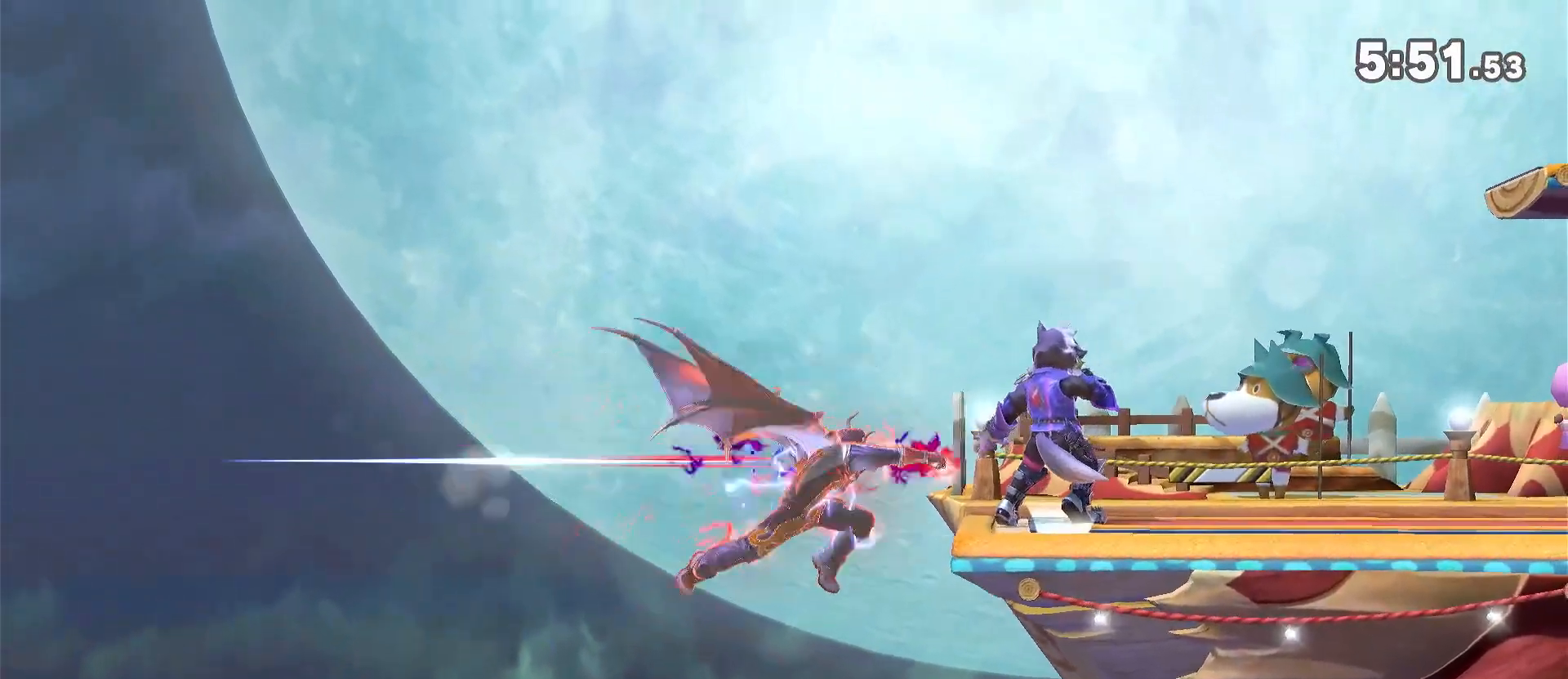
{"dt_ms": 500, "buttons": [], "left_stick": "right", "right_stick": "center", "events": [[33, "left_stick", "center"], [400, "left_stick", "right"]]}
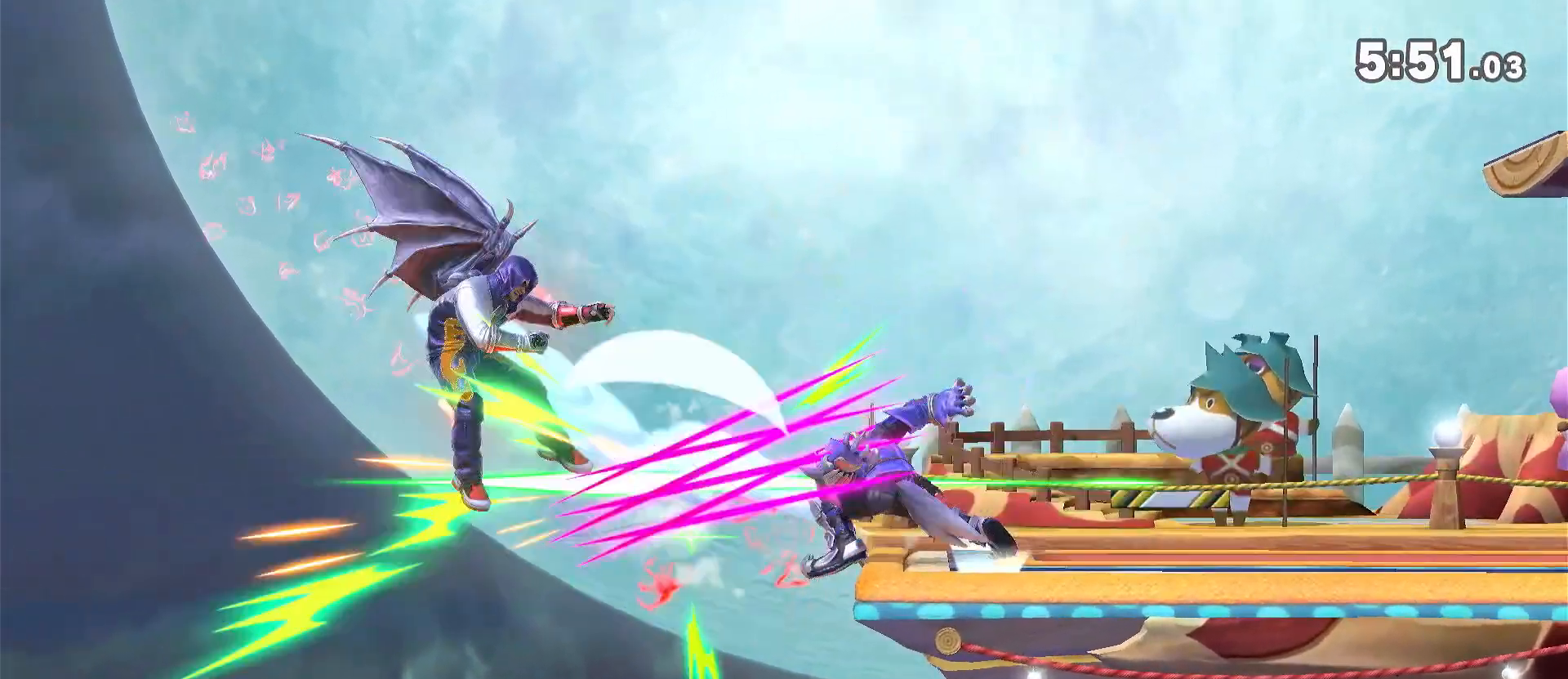
{"dt_ms": 500, "buttons": [], "left_stick": "right", "right_stick": "center", "events": []}
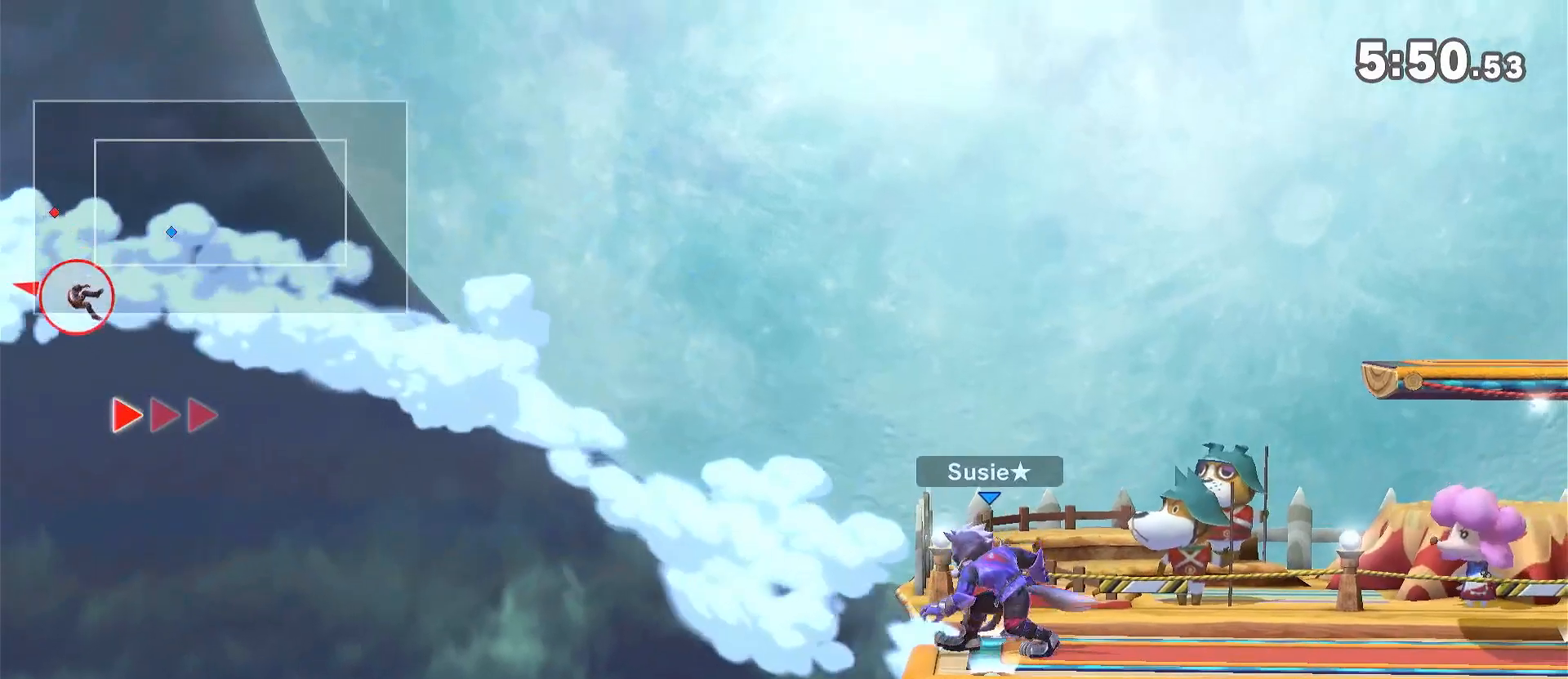
{"dt_ms": 500, "buttons": [], "left_stick": "right", "right_stick": "center", "events": []}
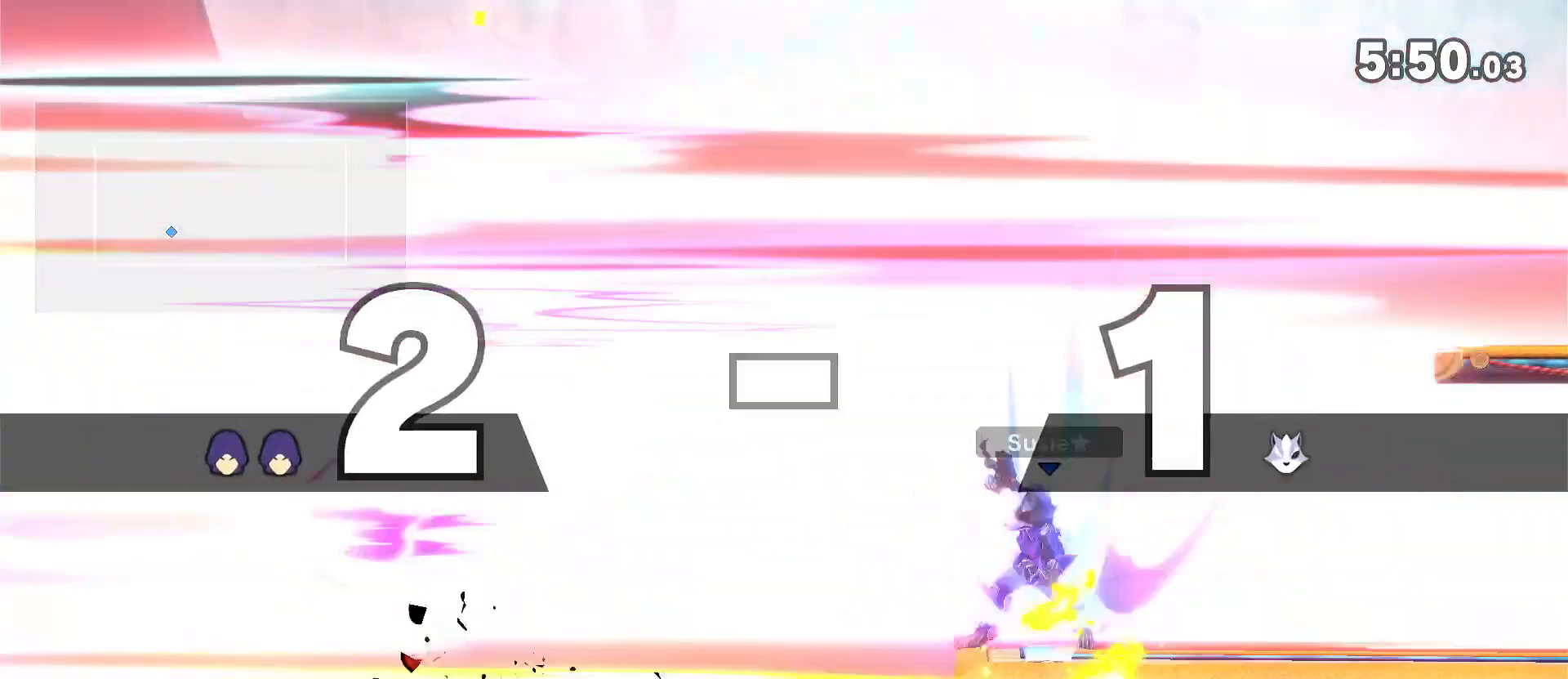
{"dt_ms": 500, "buttons": [], "left_stick": "center", "right_stick": "center", "events": [[233, "A", "down"], [250, "left_stick", "center"], [333, "A", "up"], [400, "A", "down"], [500, "A", "up"]]}
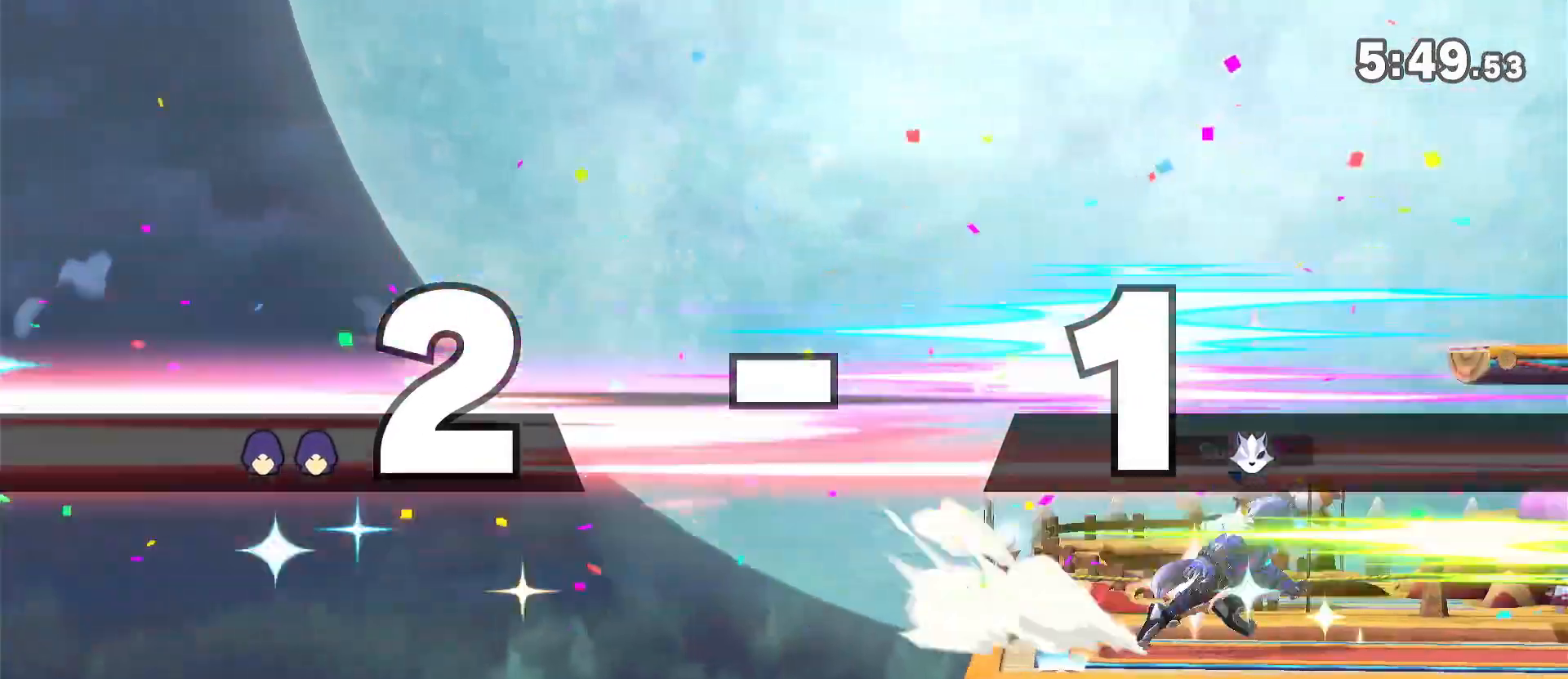
{"dt_ms": 500, "buttons": [], "left_stick": "center", "right_stick": "center", "events": [[50, "A", "down"], [150, "A", "up"], [267, "A", "down"], [400, "A", "up"]]}
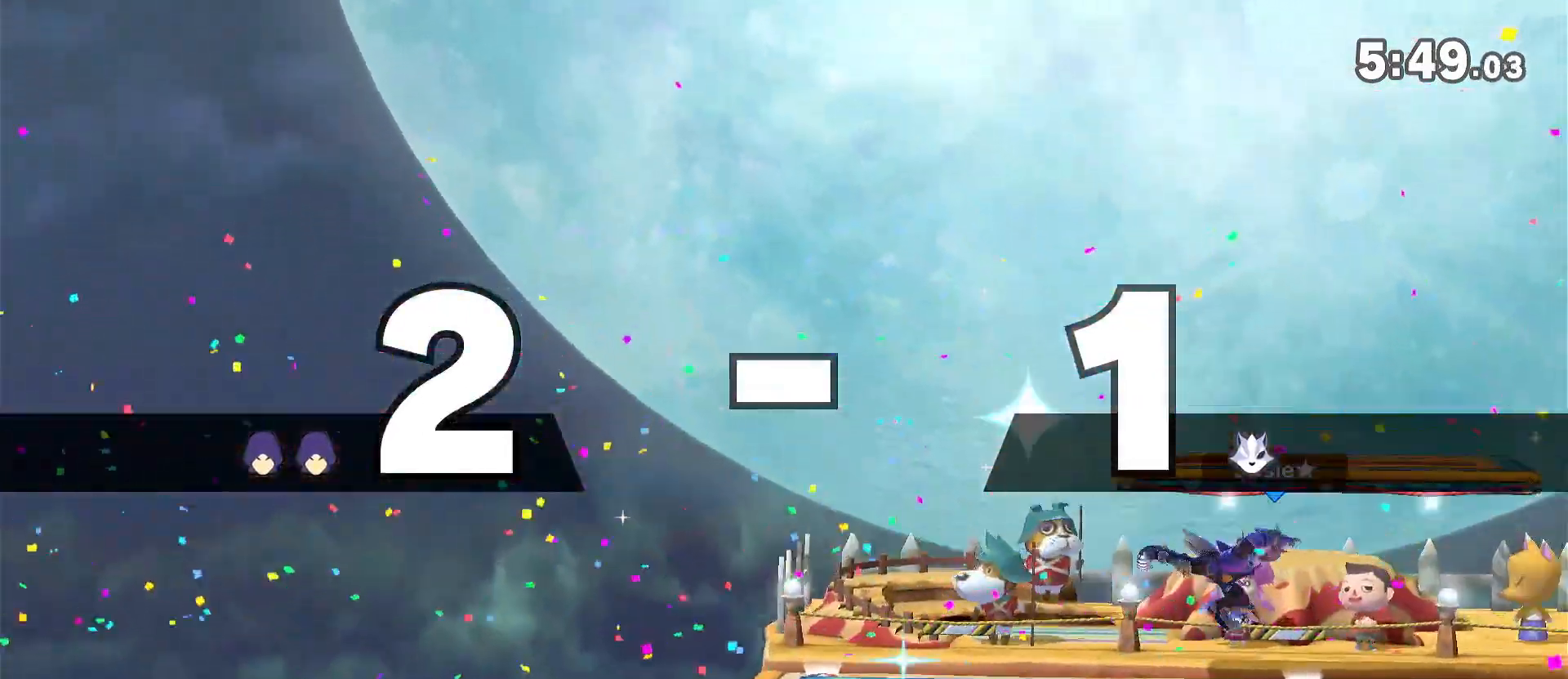
{"dt_ms": 500, "buttons": [], "left_stick": "center", "right_stick": "center", "events": []}
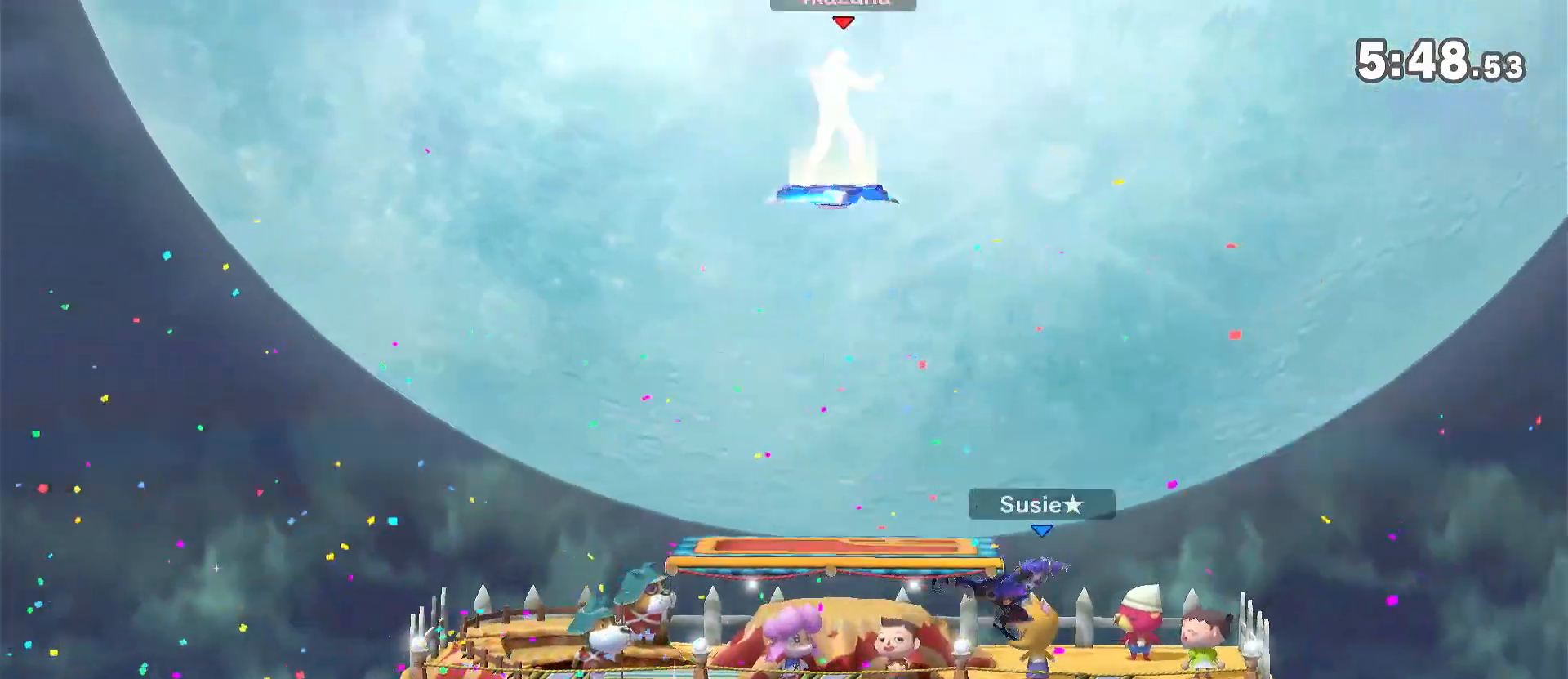
{"dt_ms": 500, "buttons": [], "left_stick": "down", "right_stick": "center", "events": [[467, "left_stick", "down"]]}
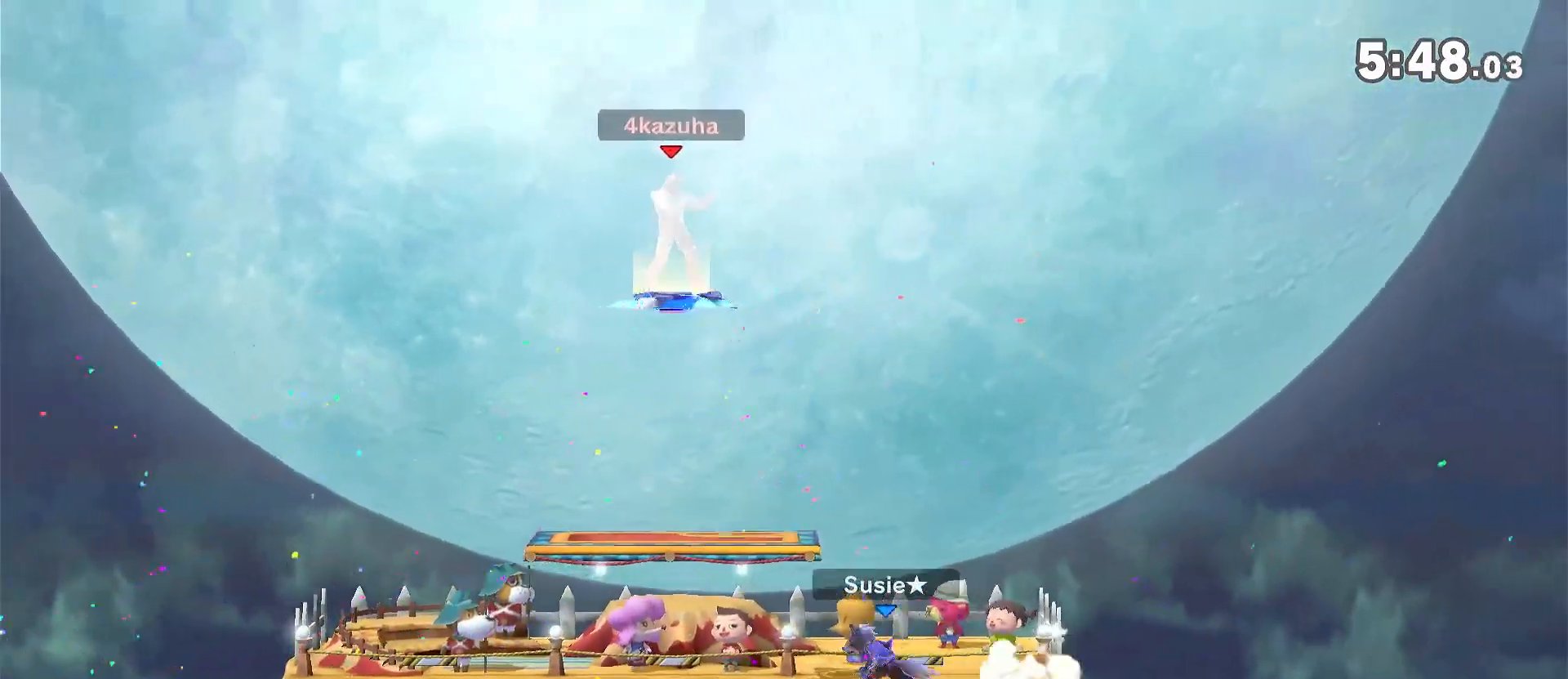
{"dt_ms": 500, "buttons": [], "left_stick": "center", "right_stick": "center", "events": [[133, "left_stick", "center"], [333, "left_stick", "left"], [500, "left_stick", "center"]]}
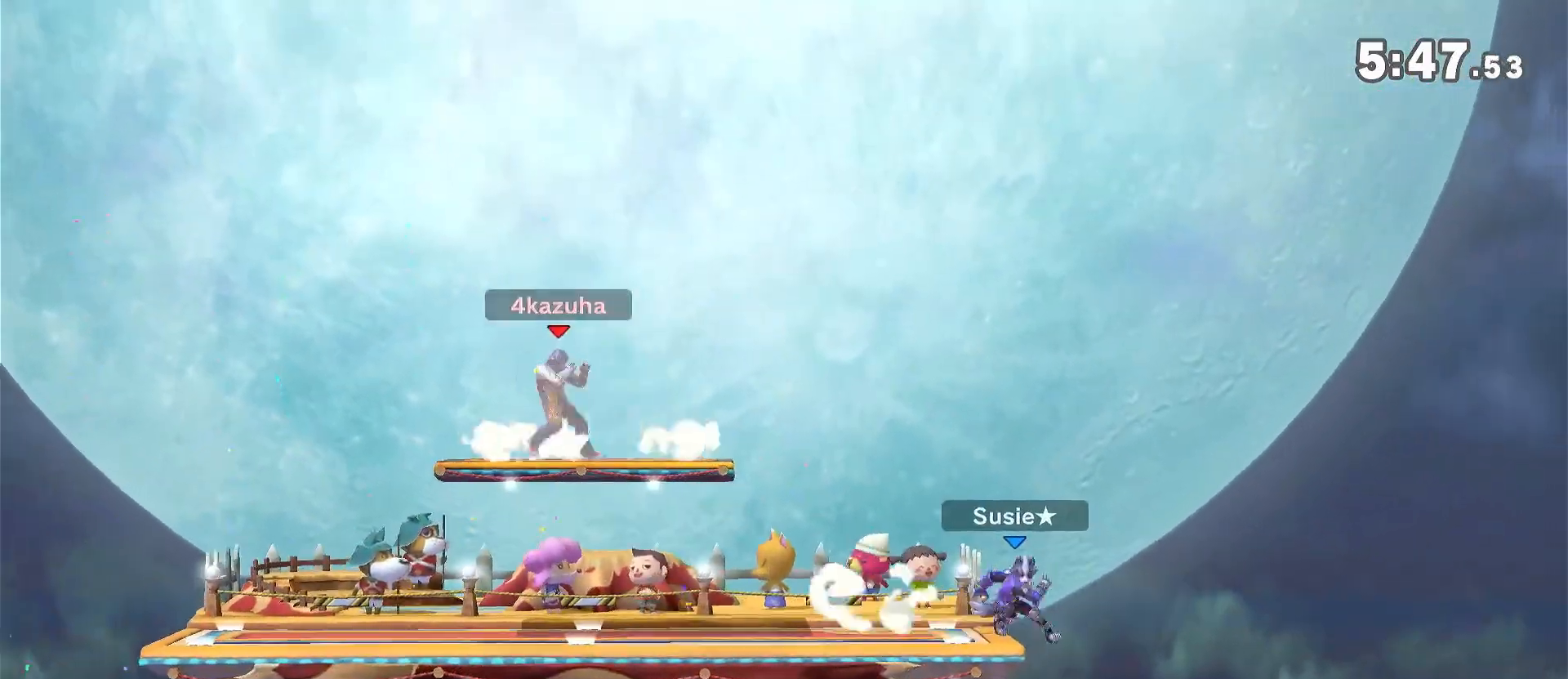
{"dt_ms": 500, "buttons": [], "left_stick": "right", "right_stick": "center", "events": [[17, "left_stick", "left"], [200, "left_stick", "down"], [333, "left_stick", "center"], [467, "left_stick", "right"]]}
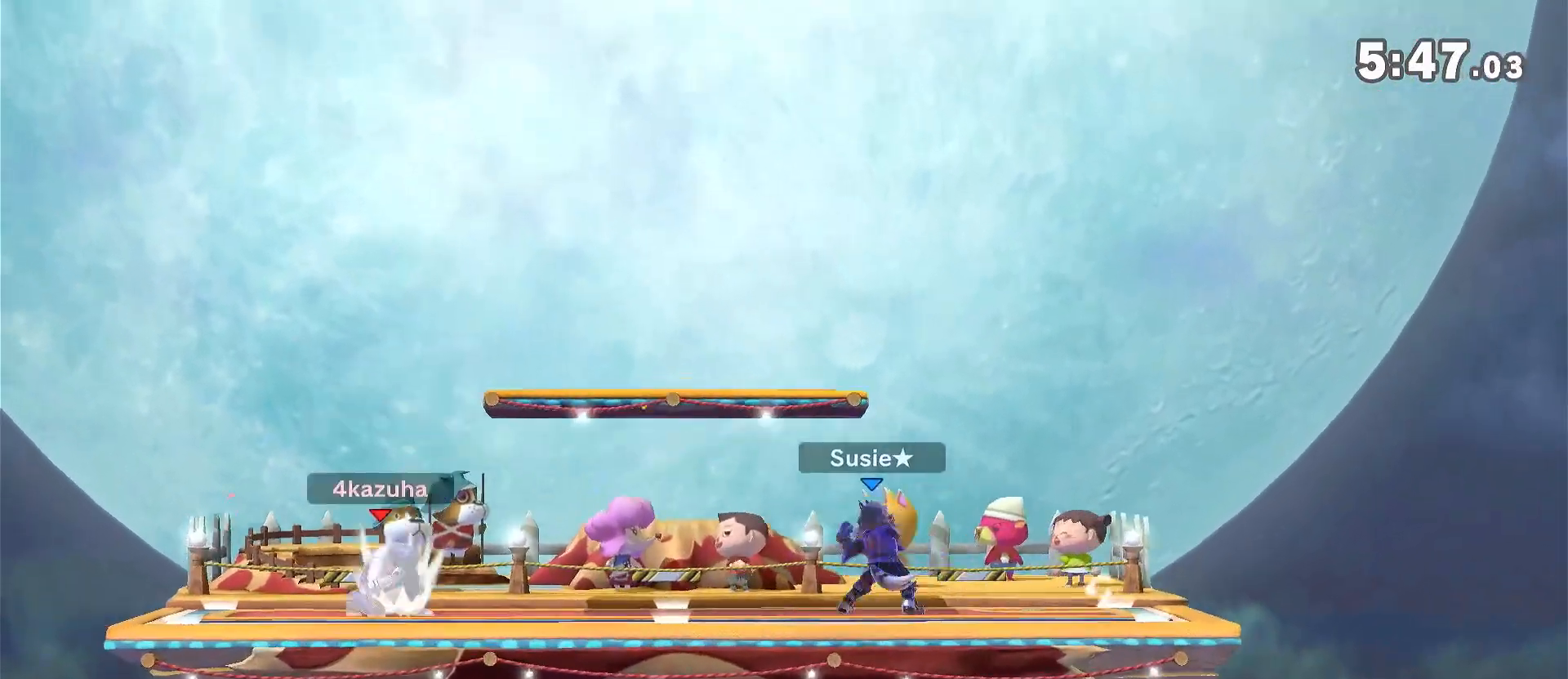
{"dt_ms": 1000, "buttons": [], "left_stick": "center", "right_stick": "center", "events": [[83, "left_stick", "center"], [167, "left_stick", "right"], [383, "Y", "down"], [450, "Y", "up"], [533, "Y", "down"], [533, "left_stick", "left"], [567, "right_stick", "right"], [633, "Y", "up"], [633, "right_stick", "center"], [933, "left_stick", "down"], [1000, "left_stick", "center"]]}
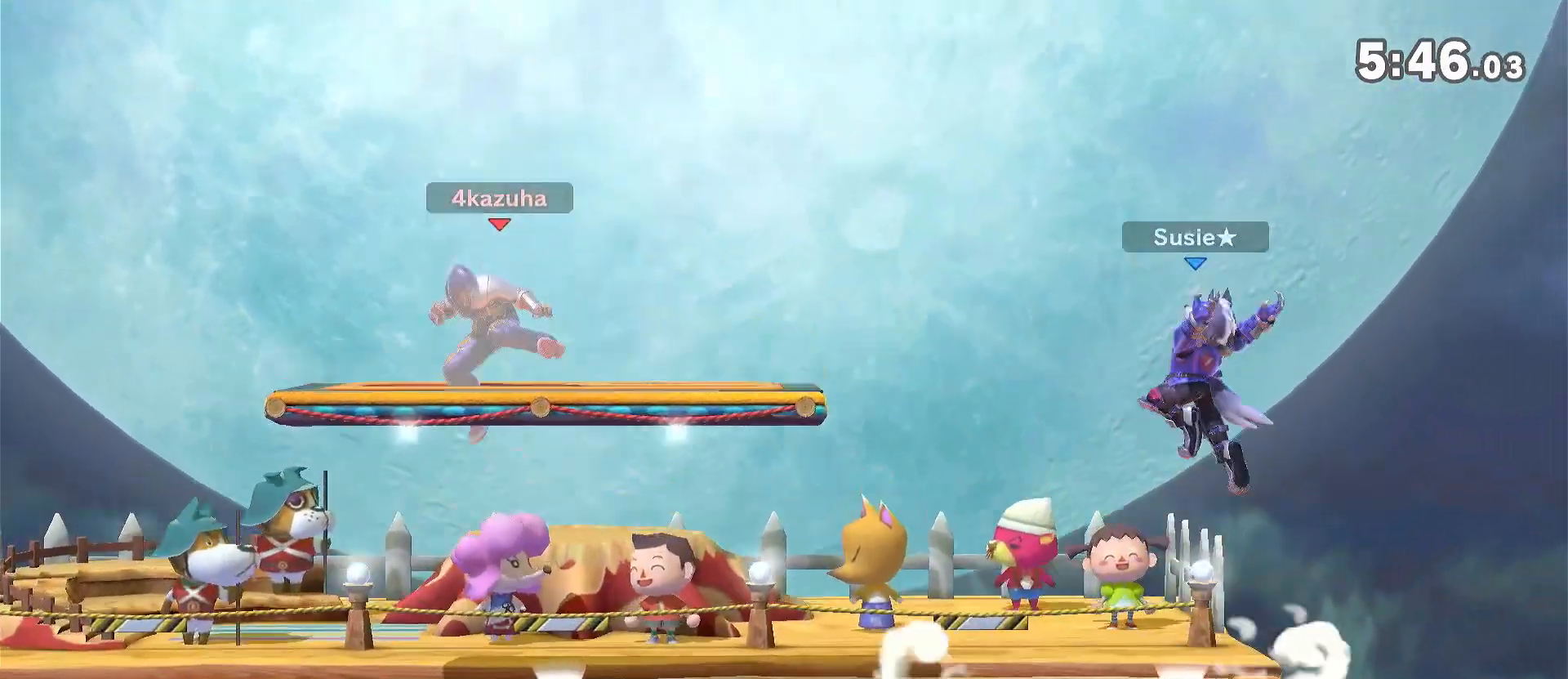
{"dt_ms": 500, "buttons": [], "left_stick": "center", "right_stick": "center", "events": [[167, "left_stick", "right"], [400, "R1", "down"], [467, "R1", "up"], [500, "left_stick", "center"]]}
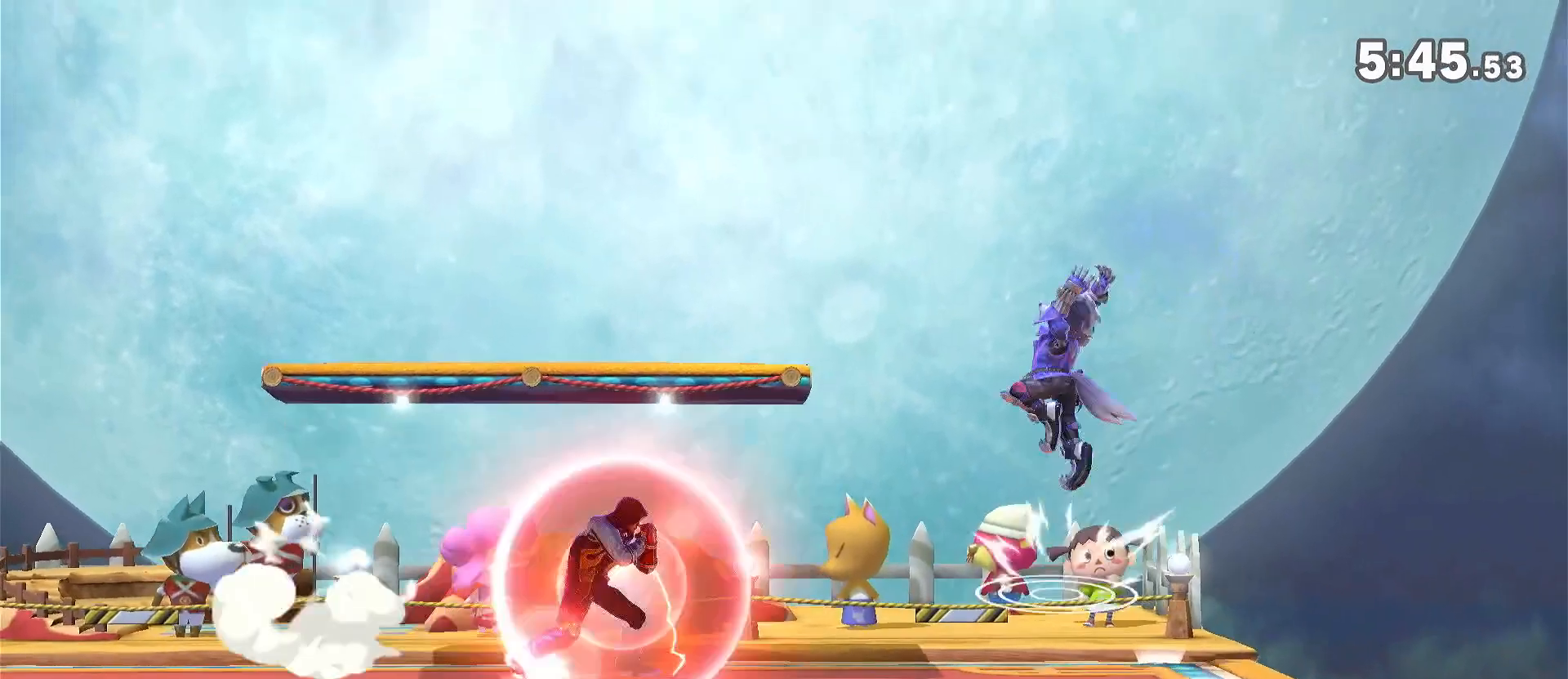
{"dt_ms": 500, "buttons": [], "left_stick": "down-right", "right_stick": "center", "events": [[67, "left_stick", "right"], [150, "left_stick", "down-right"], [333, "left_stick", "right"], [433, "A", "down"], [433, "left_stick", "down-right"], [450, "A", "up"]]}
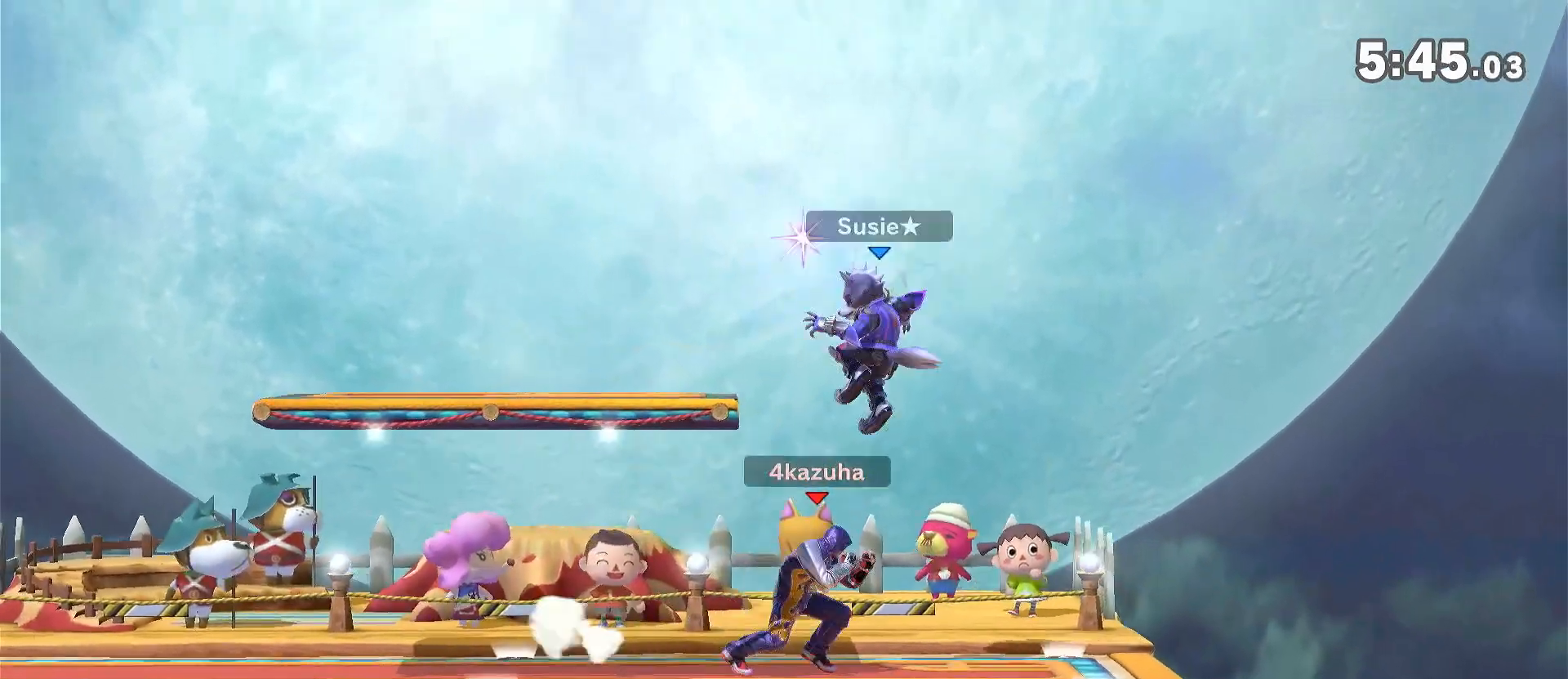
{"dt_ms": 500, "buttons": [], "left_stick": "down", "right_stick": "center", "events": [[50, "left_stick", "center"], [400, "left_stick", "left"], [467, "left_stick", "down"]]}
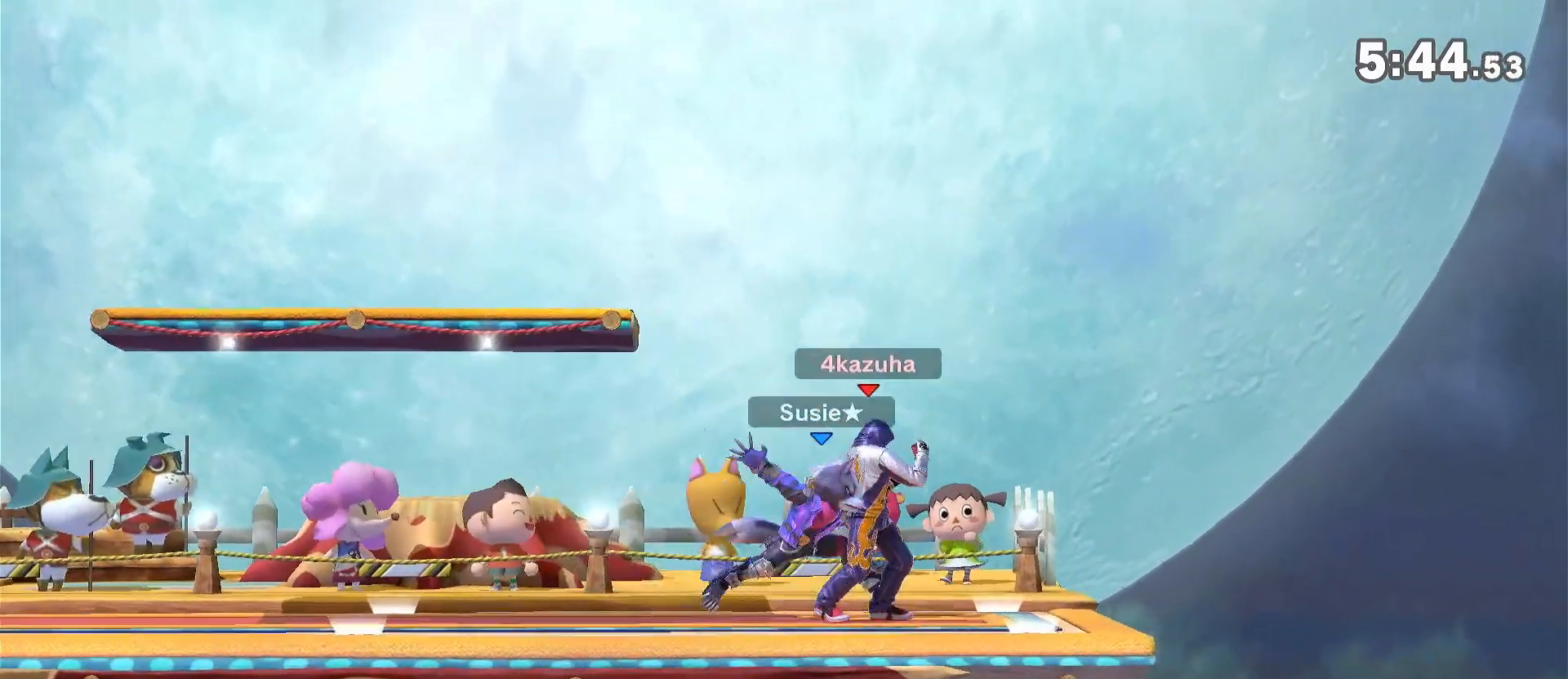
{"dt_ms": 1000, "buttons": [], "left_stick": "right", "right_stick": "center", "events": [[33, "A", "down"], [67, "A", "up"], [67, "left_stick", "left"], [200, "left_stick", "center"], [433, "left_stick", "right"]]}
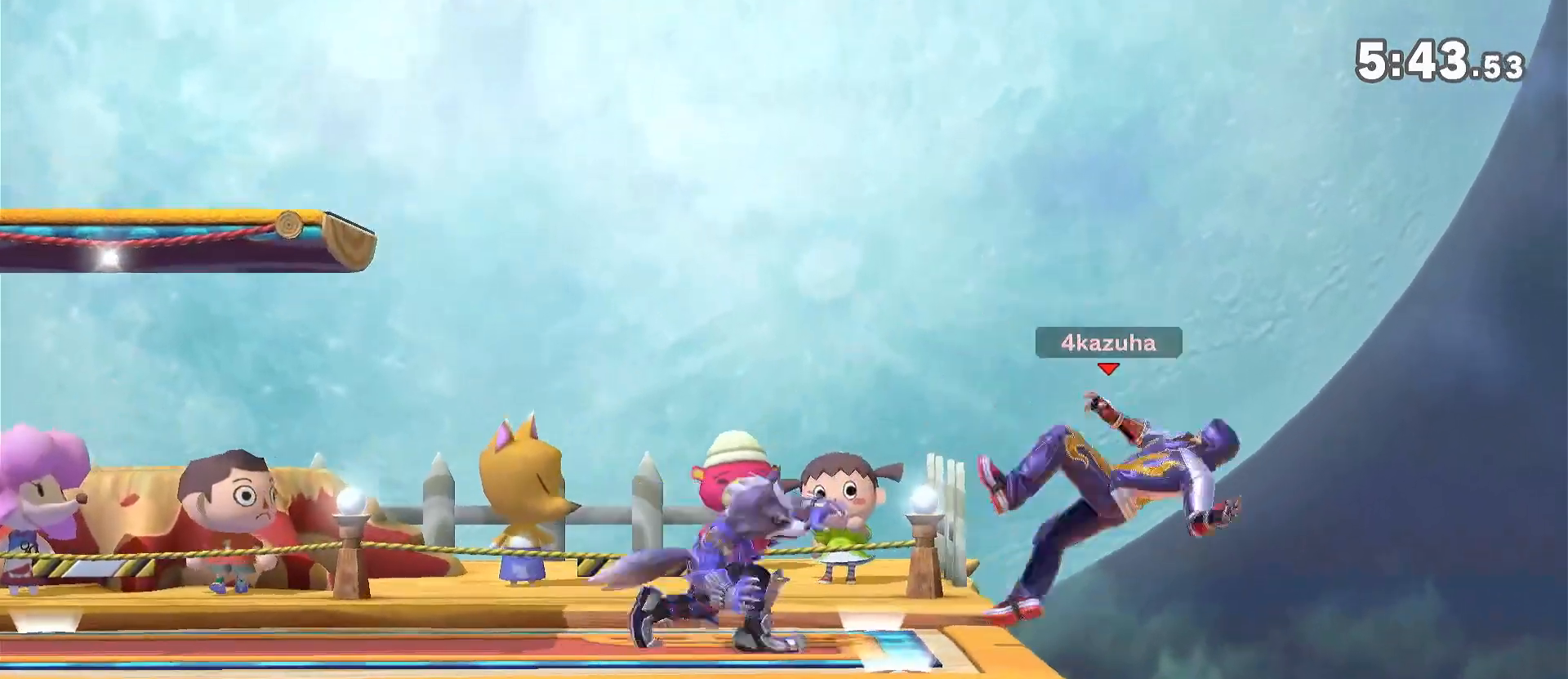
{"dt_ms": 500, "buttons": [], "left_stick": "left", "right_stick": "center", "events": [[33, "left_stick", "down"], [83, "left_stick", "left"], [150, "left_stick", "down"], [267, "left_stick", "left"]]}
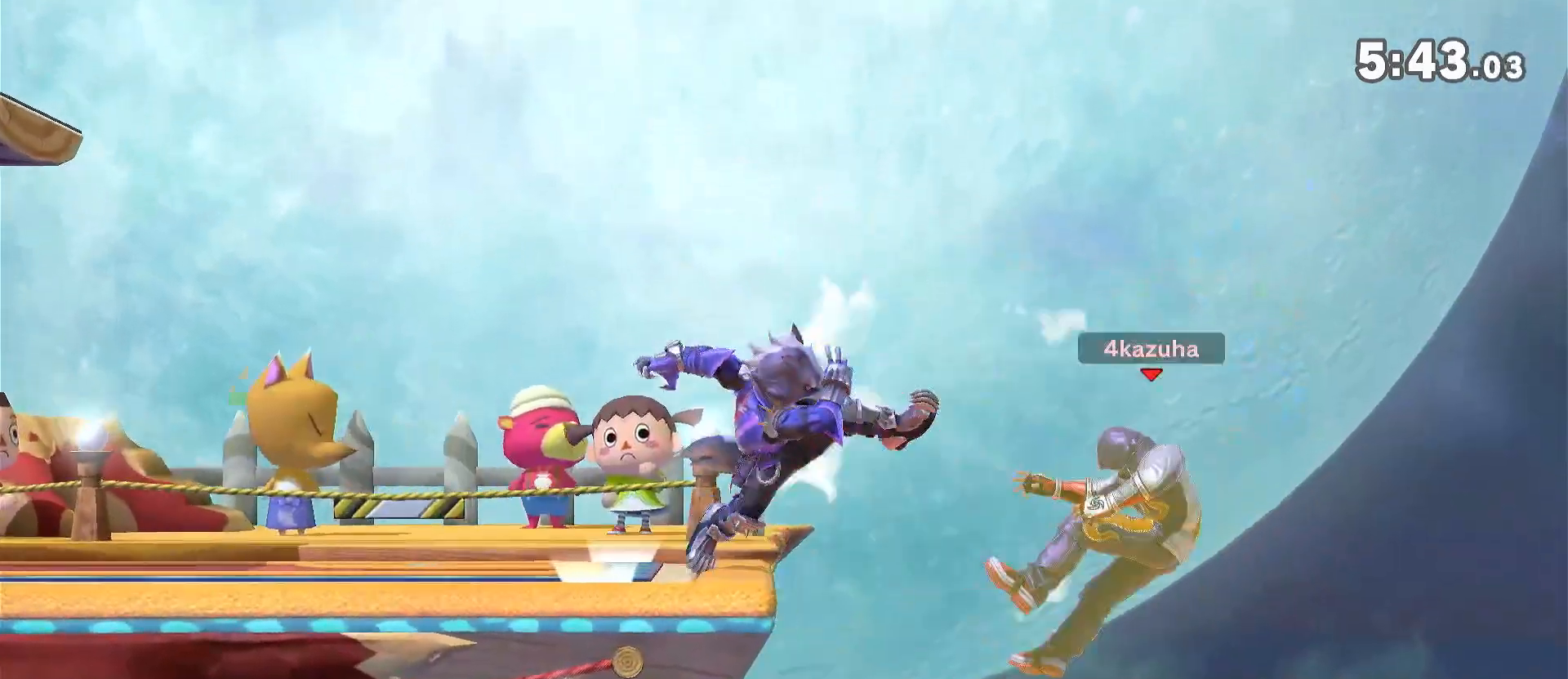
{"dt_ms": 500, "buttons": ["B"], "left_stick": "left", "right_stick": "center", "events": [[200, "B", "down"], [233, "B", "up"], [300, "B", "down"], [350, "B", "up"], [417, "B", "down"]]}
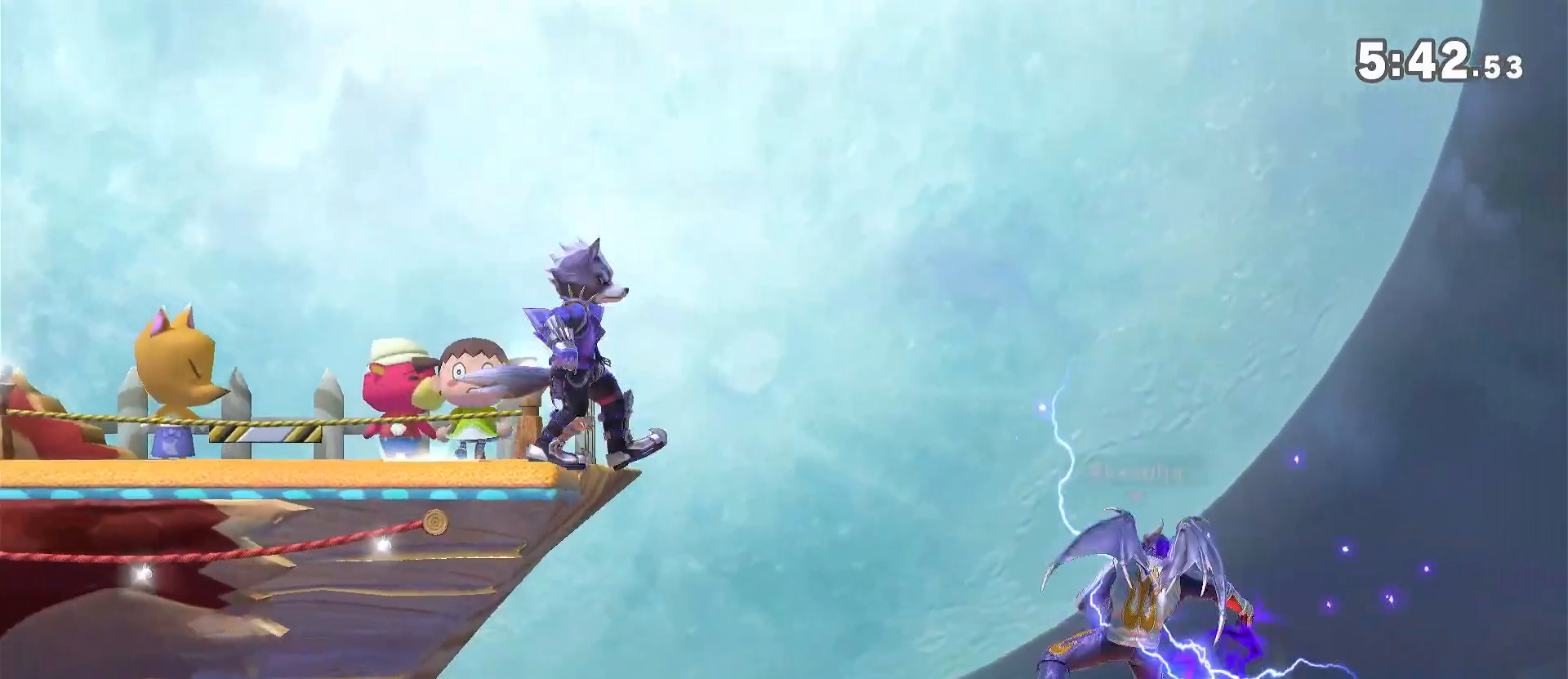
{"dt_ms": 500, "buttons": [], "left_stick": "up", "right_stick": "center", "events": [[133, "B", "up"], [250, "left_stick", "center"], [433, "Y", "down"], [467, "left_stick", "up"], [500, "Y", "up"]]}
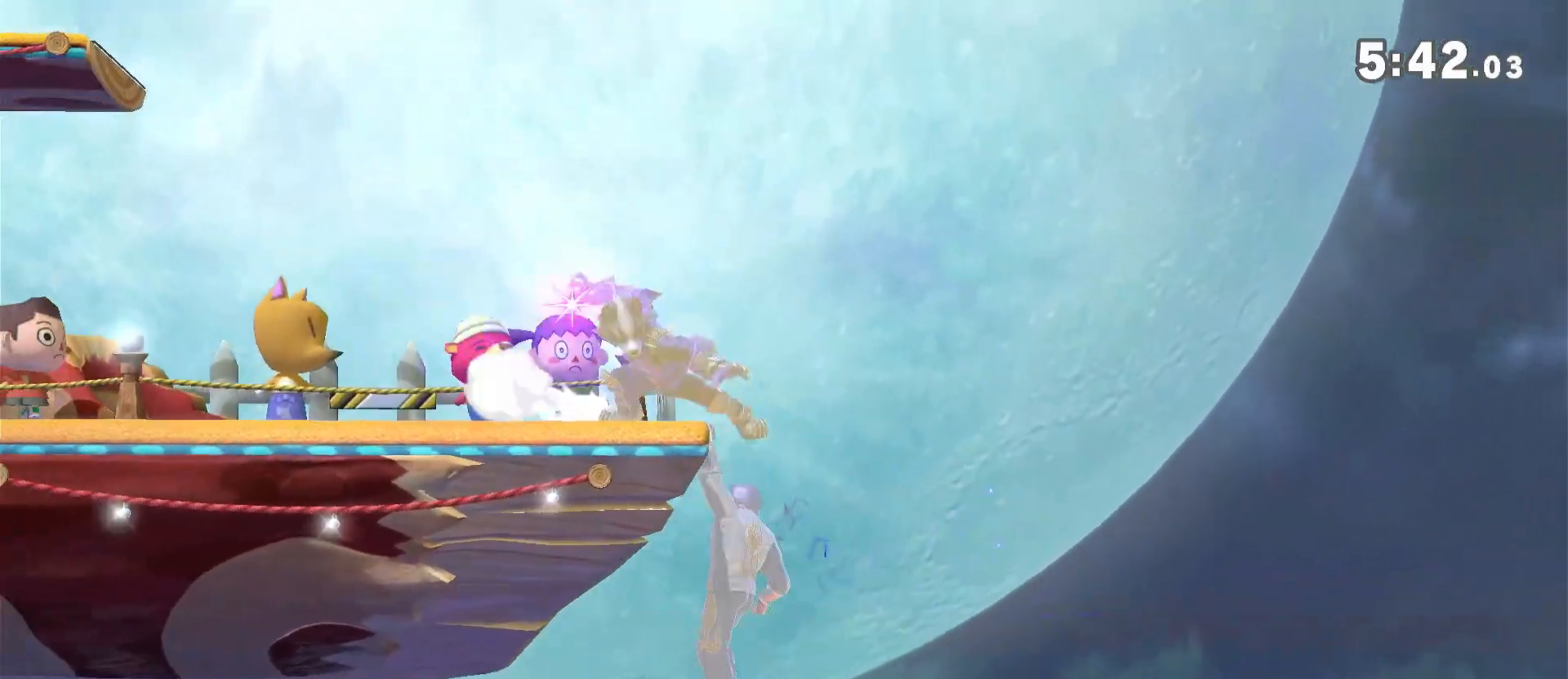
{"dt_ms": 500, "buttons": [], "left_stick": "left", "right_stick": "center", "events": [[67, "A", "down"], [150, "A", "up"], [217, "A", "down"], [283, "A", "up"], [333, "left_stick", "left"]]}
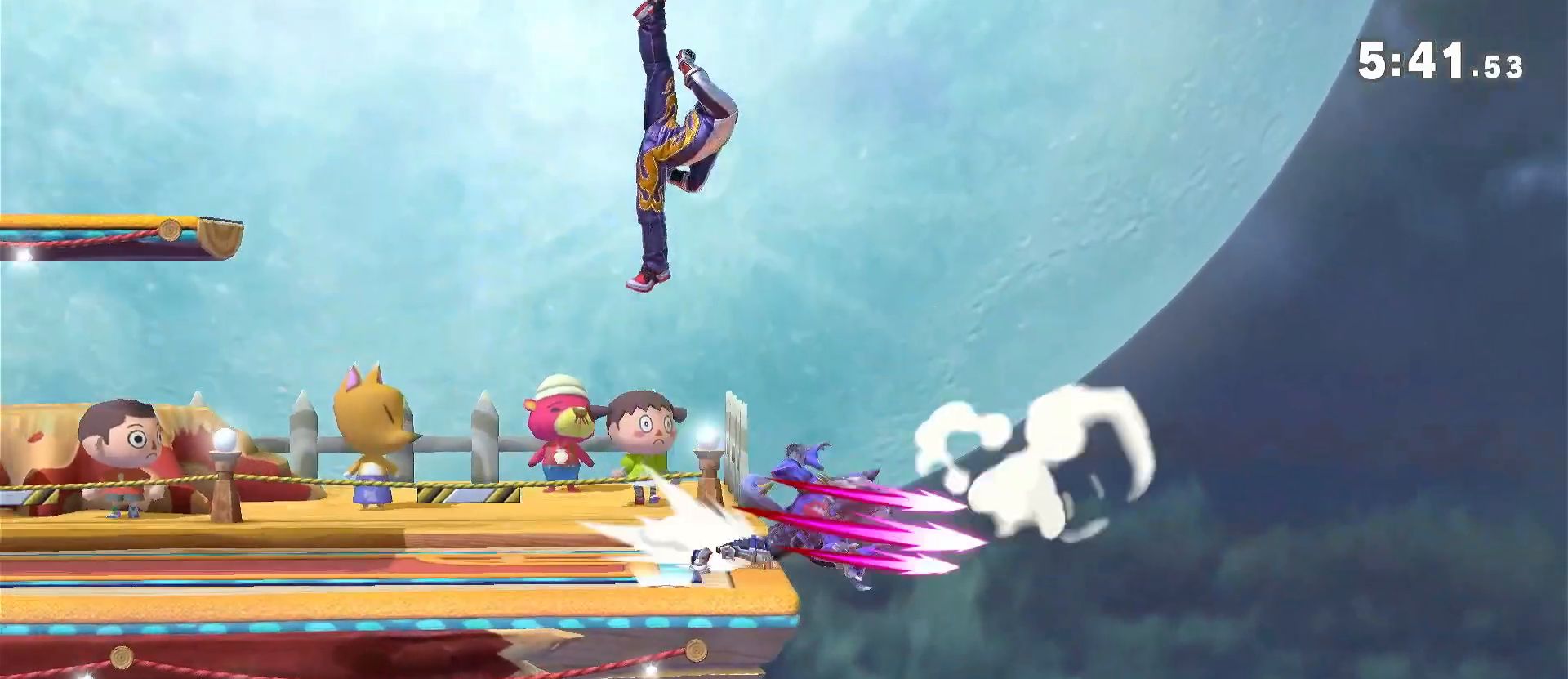
{"dt_ms": 500, "buttons": [], "left_stick": "down-right", "right_stick": "center", "events": [[83, "left_stick", "down"], [183, "left_stick", "center"], [267, "left_stick", "right"], [333, "left_stick", "down"], [400, "A", "down"], [400, "left_stick", "down-right"], [433, "A", "up"]]}